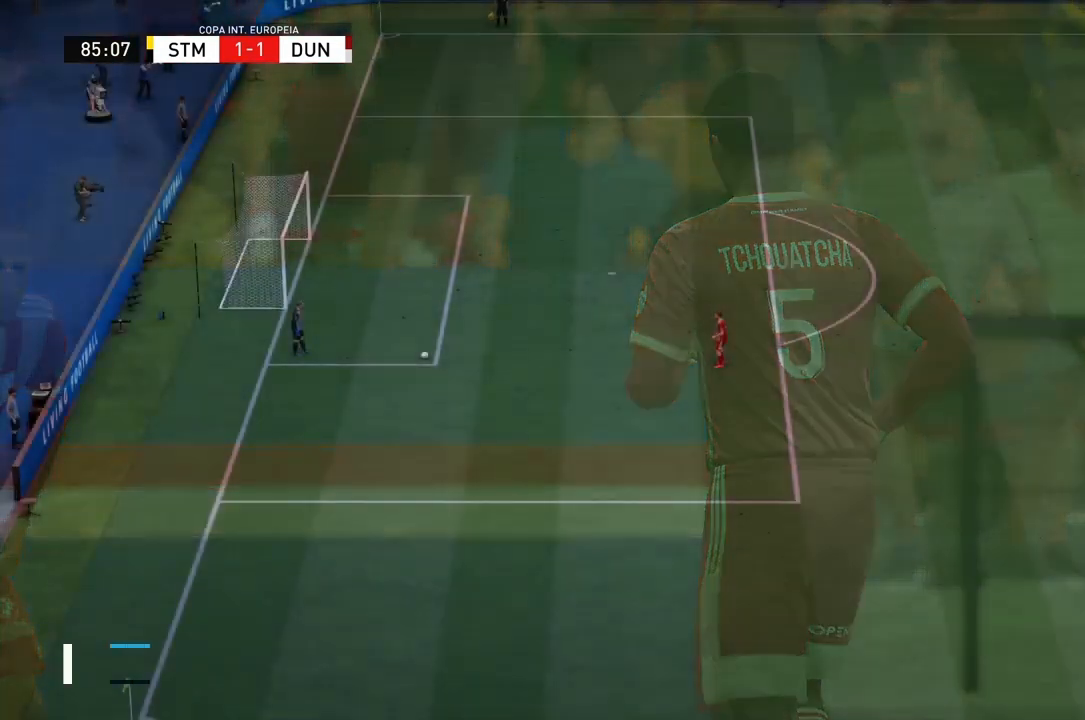
Gameplay with a controller (PlayStation layout); each line is a JSON object with the inputs held at the frame after it. "events" lists button and stick changes between this image and that frame as [ms after this image, input, new state], when the widget could be followed in between. Not read: L3 R2 R3.
{"buttons": [], "left_stick": "down-left", "right_stick": "center", "events": [[300, "left_stick", "down-left"]]}
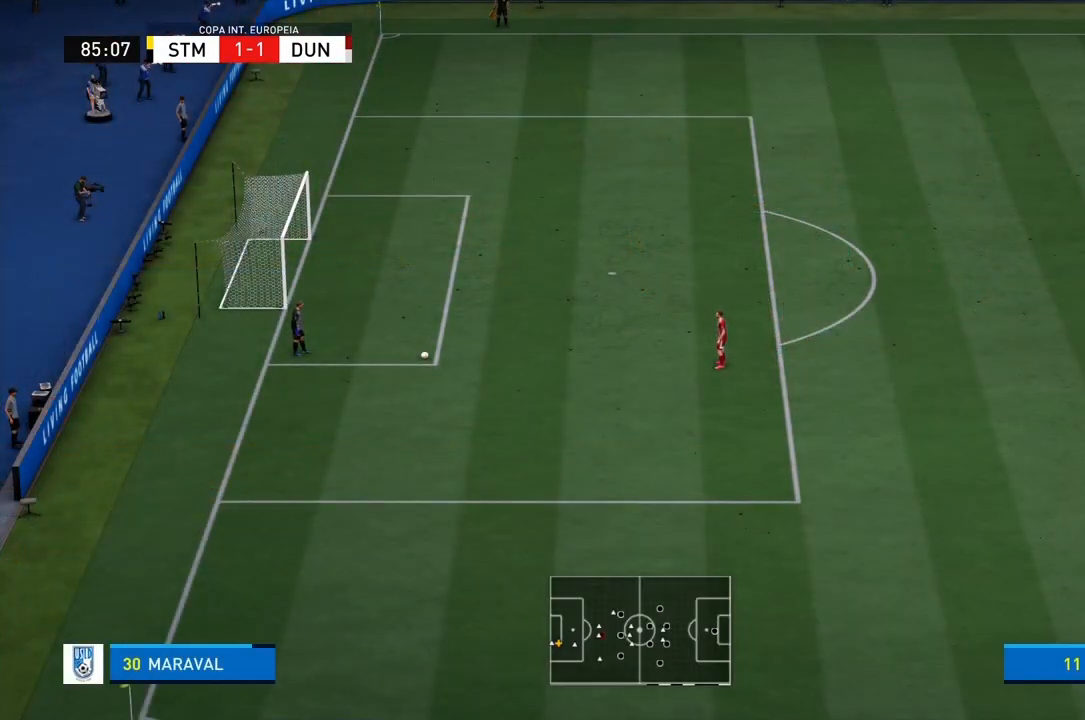
{"buttons": [], "left_stick": "down-left", "right_stick": "center", "events": []}
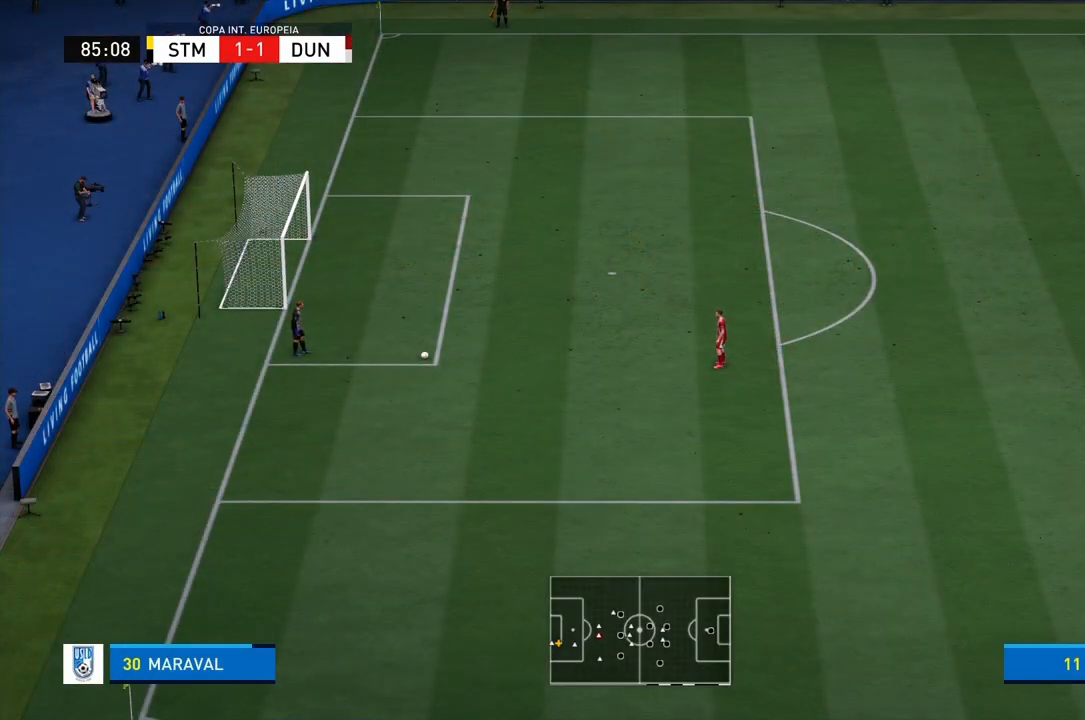
{"buttons": ["R1"], "left_stick": "down-left", "right_stick": "center", "events": [[334, "R1", "down"]]}
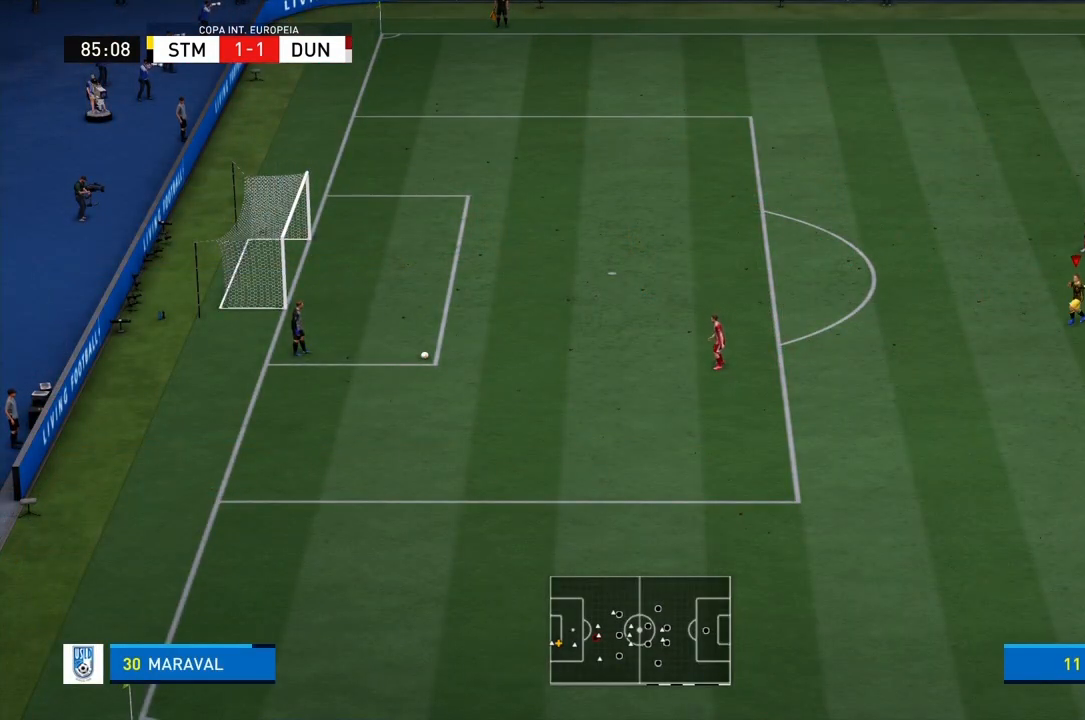
{"buttons": [], "left_stick": "down-left", "right_stick": "center", "events": [[433, "R1", "up"]]}
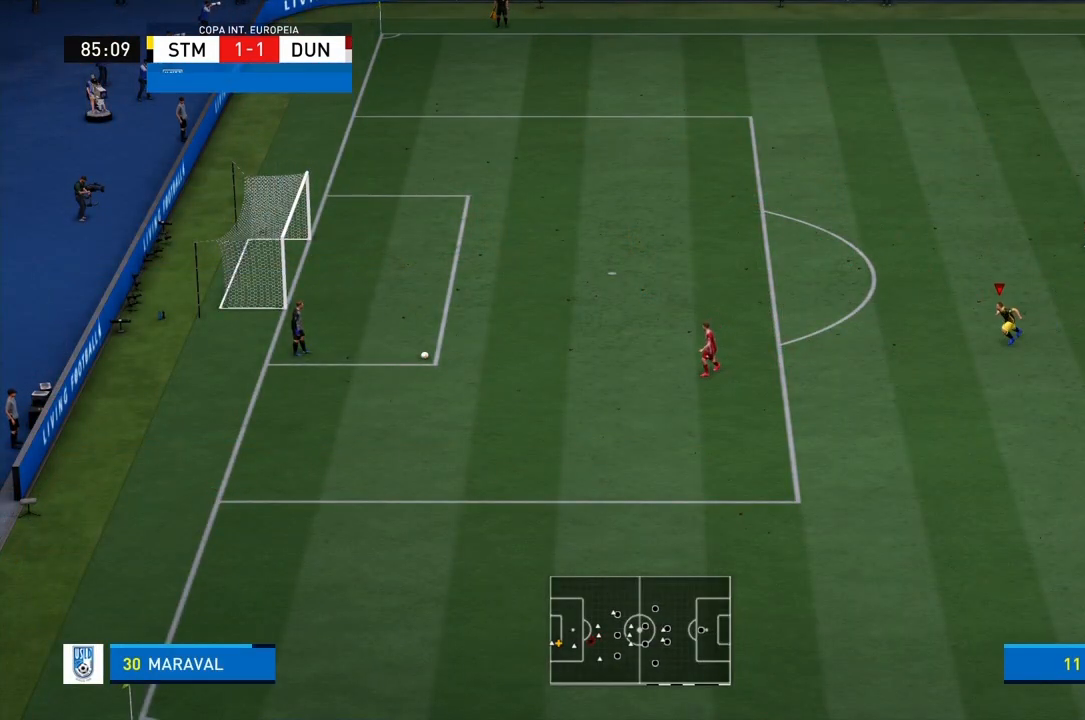
{"buttons": [], "left_stick": "down-left", "right_stick": "center", "events": [[234, "left_stick", "left"], [467, "left_stick", "down-left"]]}
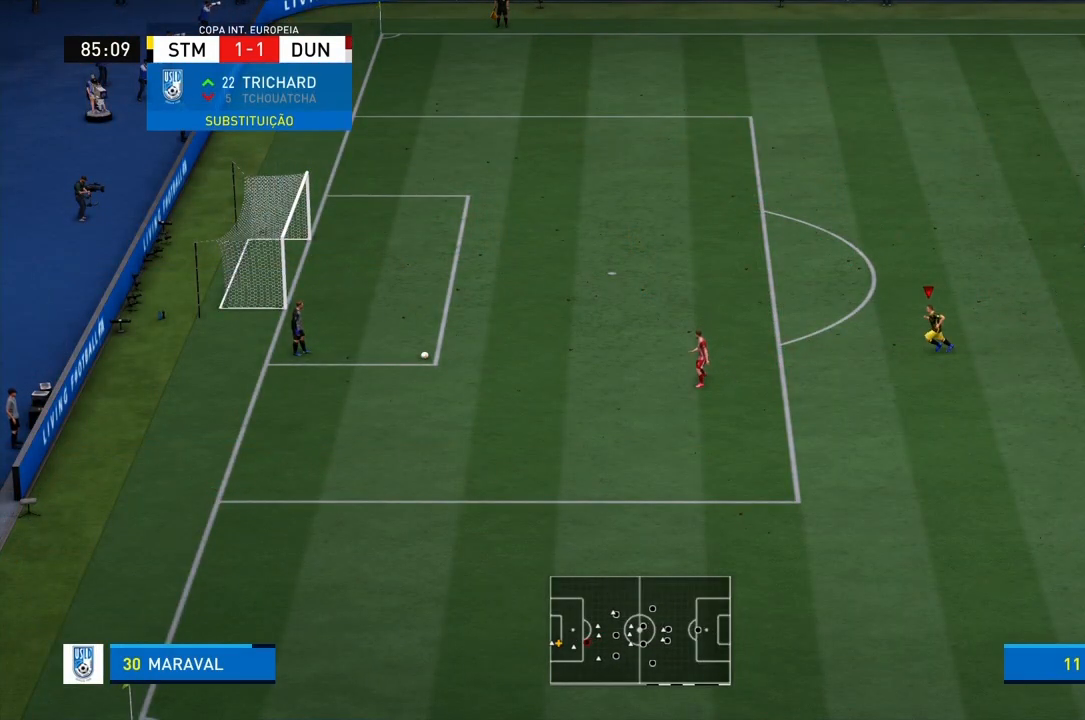
{"buttons": [], "left_stick": "down-left", "right_stick": "center", "events": []}
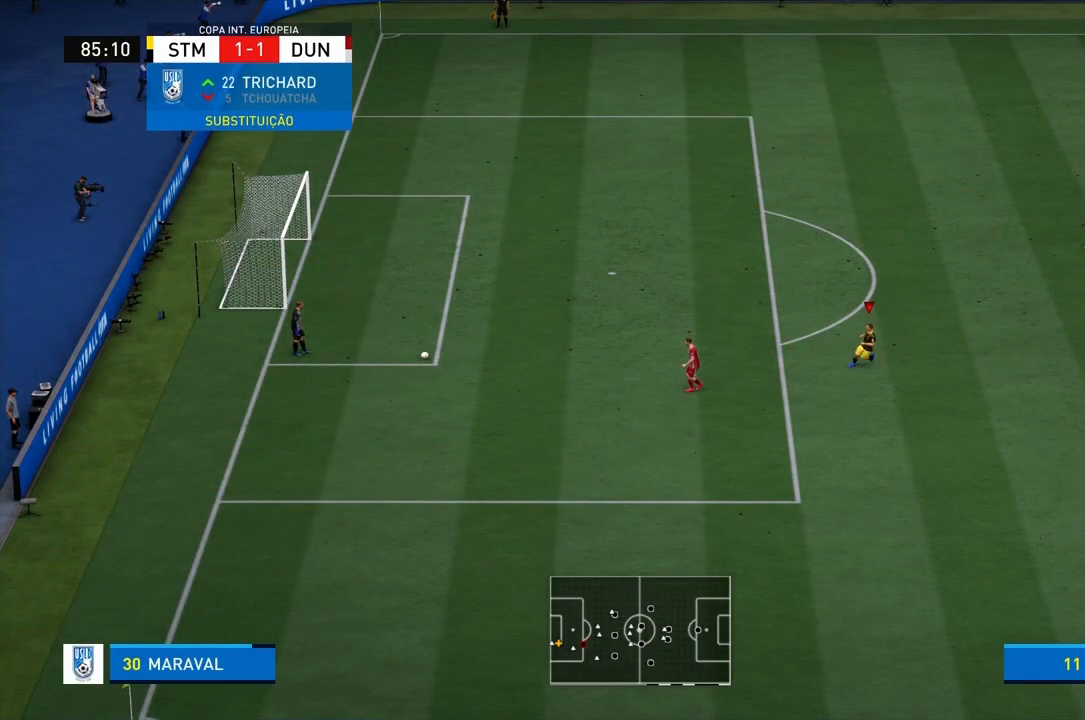
{"buttons": [], "left_stick": "left", "right_stick": "center", "events": [[267, "left_stick", "left"]]}
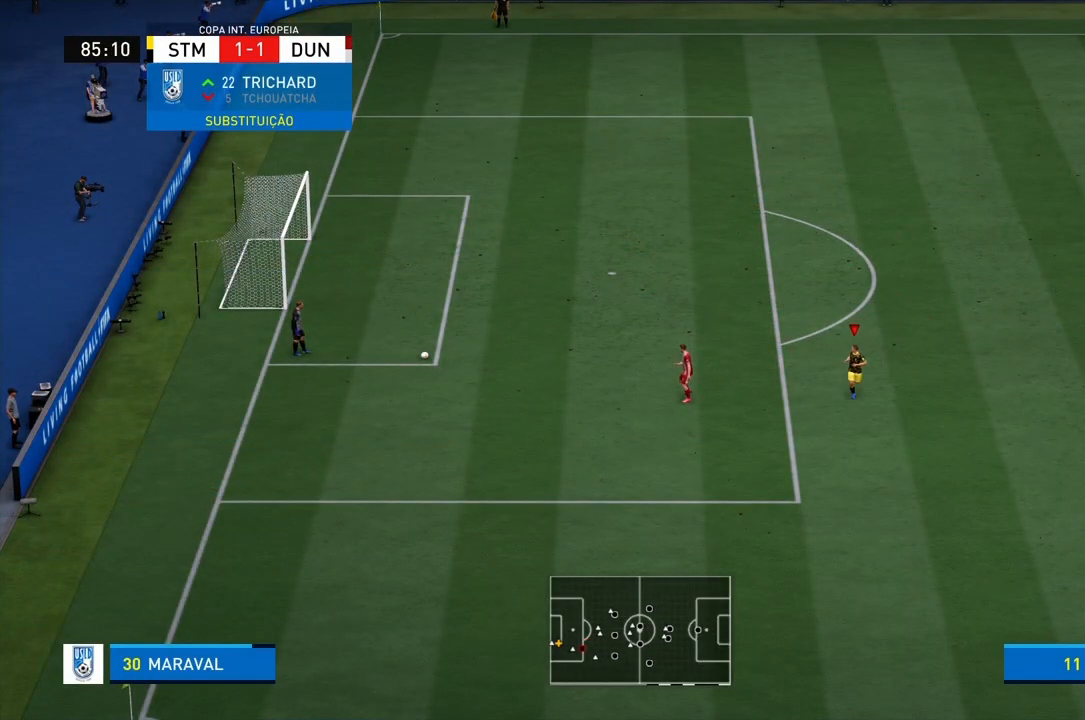
{"buttons": ["CROSS", "R1"], "left_stick": "center", "right_stick": "center", "events": [[66, "CROSS", "down"], [66, "R1", "down"], [200, "left_stick", "center"]]}
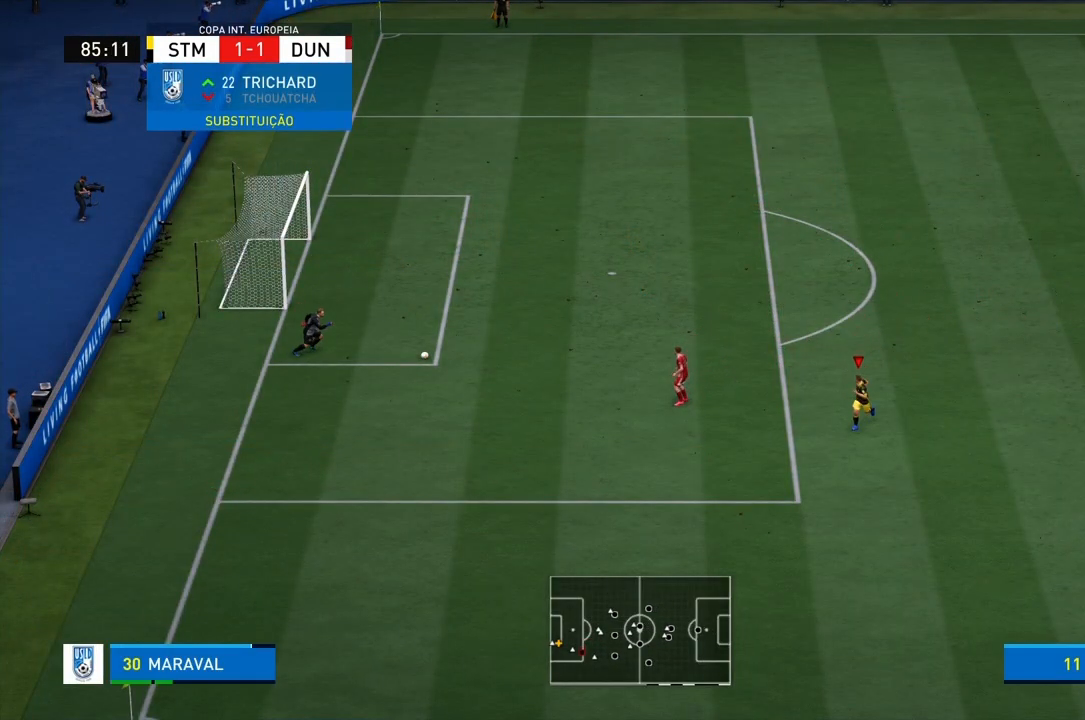
{"buttons": ["CROSS", "R1"], "left_stick": "center", "right_stick": "center", "events": []}
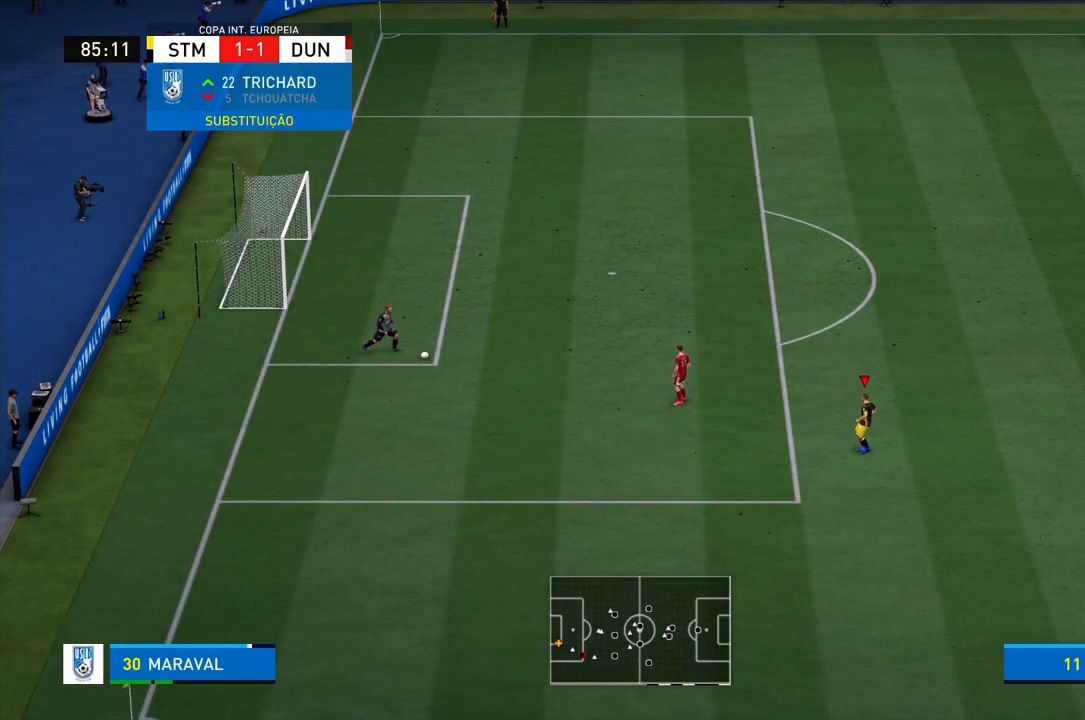
{"buttons": ["CROSS", "R1"], "left_stick": "center", "right_stick": "center", "events": []}
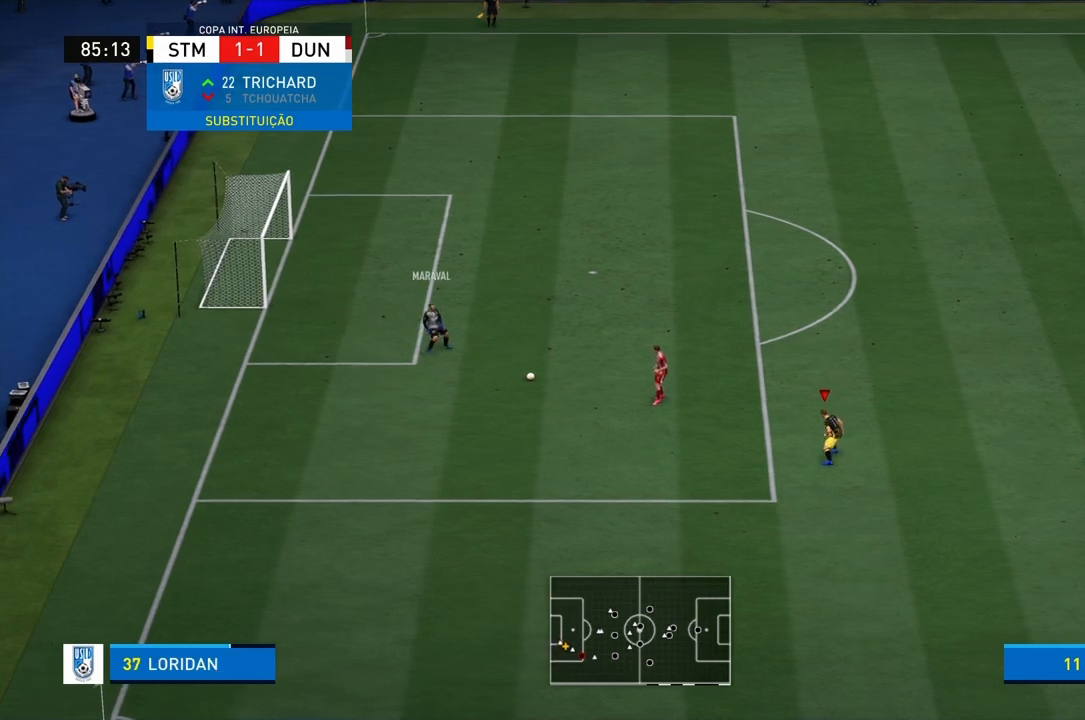
{"buttons": ["R1"], "left_stick": "up-left", "right_stick": "center", "events": [[134, "left_stick", "left"], [200, "left_stick", "up-left"], [367, "CROSS", "up"]]}
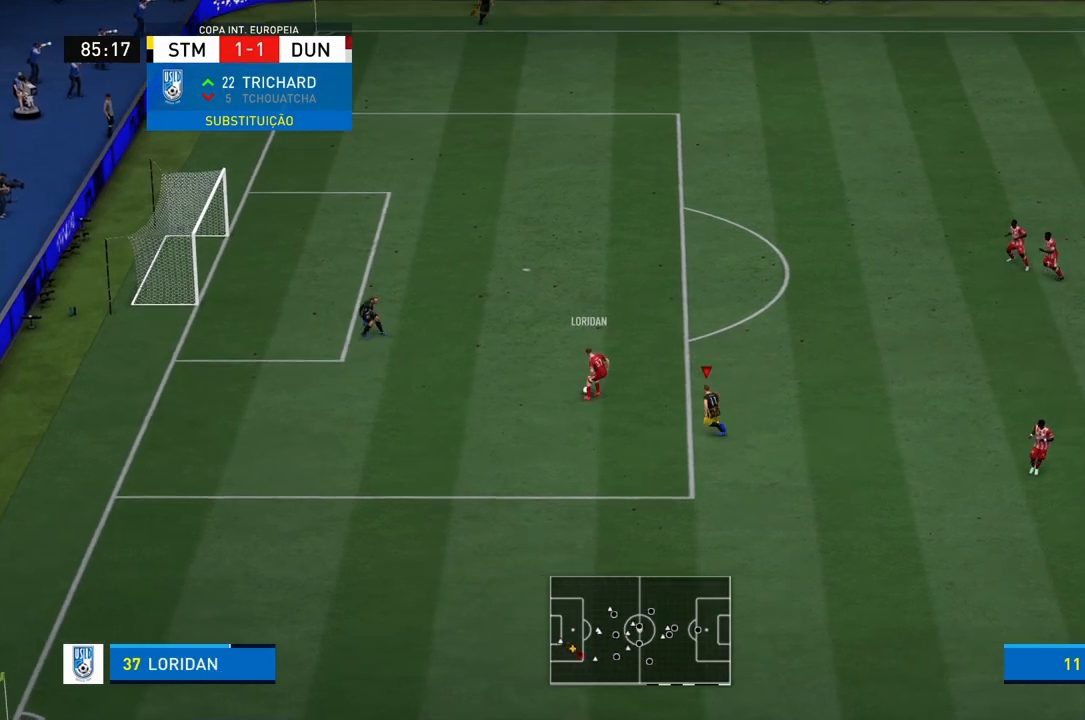
{"buttons": ["CROSS", "R1"], "left_stick": "up", "right_stick": "center", "events": [[166, "CROSS", "down"], [333, "left_stick", "up"]]}
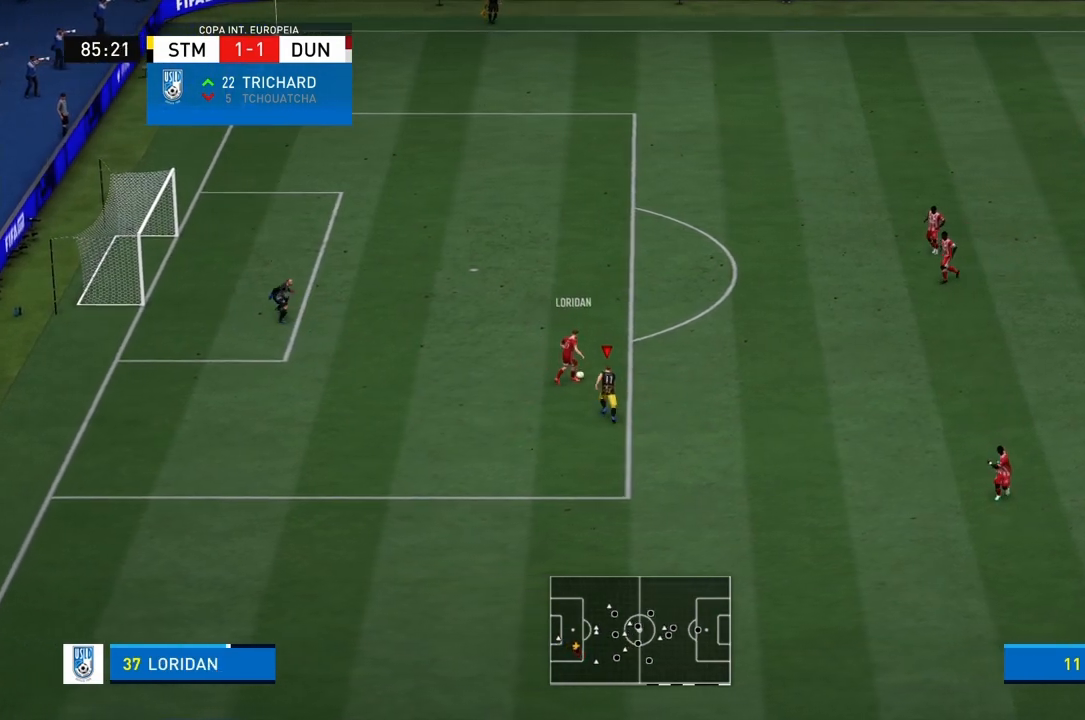
{"buttons": ["R1"], "left_stick": "up-right", "right_stick": "center", "events": [[67, "CROSS", "up"], [200, "TRIANGLE", "down"], [200, "left_stick", "up-right"], [367, "TRIANGLE", "up"]]}
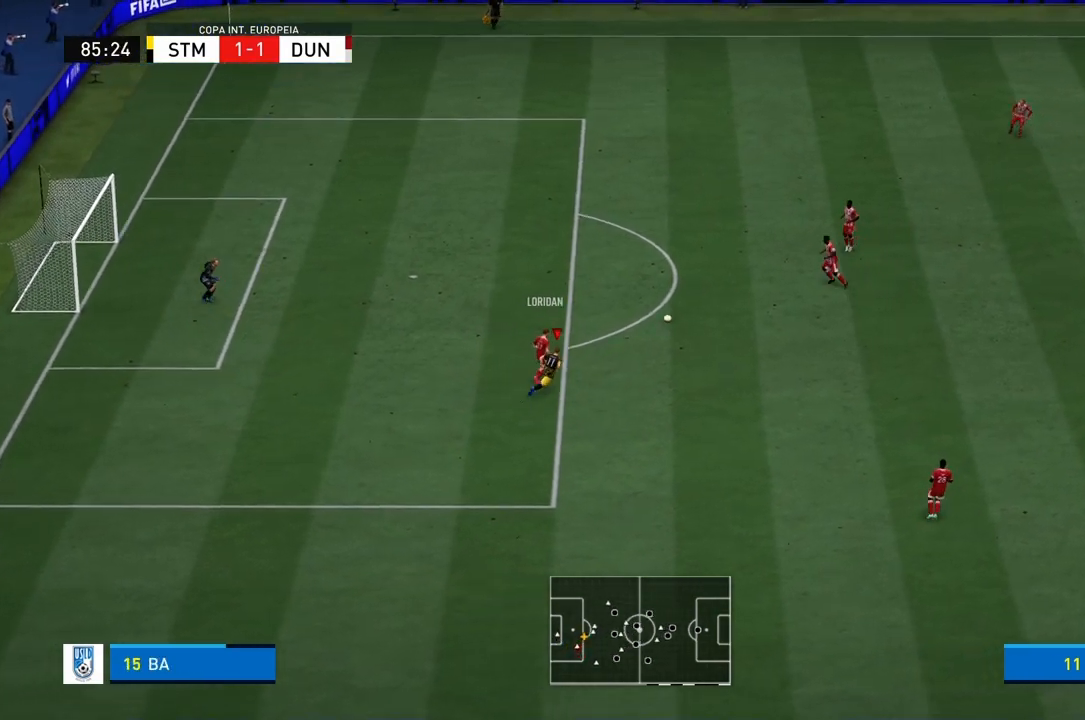
{"buttons": ["R1"], "left_stick": "up-right", "right_stick": "center", "events": []}
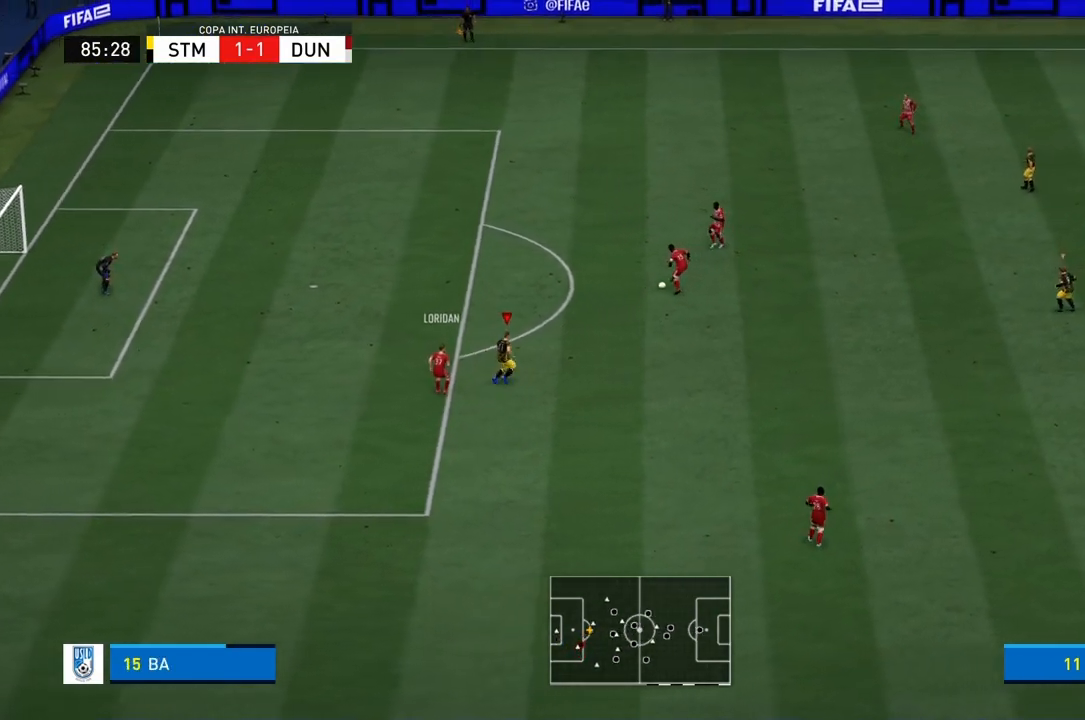
{"buttons": ["TRIANGLE", "R1"], "left_stick": "up-right", "right_stick": "center", "events": [[33, "TRIANGLE", "down"], [167, "TRIANGLE", "up"], [467, "TRIANGLE", "down"]]}
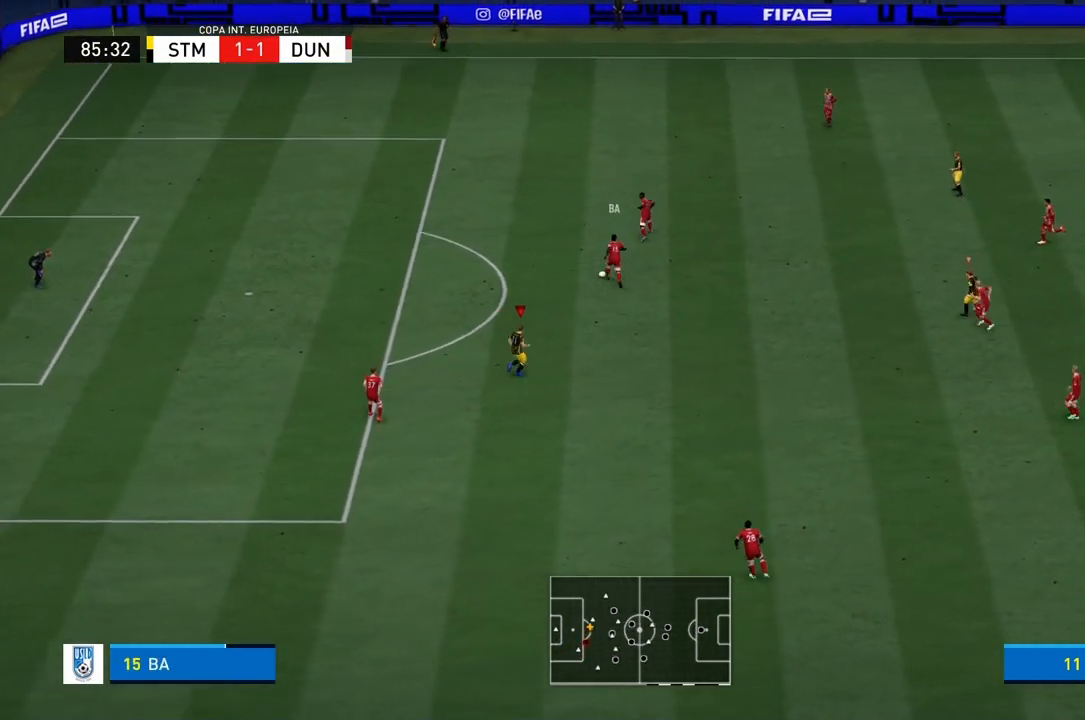
{"buttons": ["R1"], "left_stick": "up-right", "right_stick": "center", "events": [[66, "TRIANGLE", "up"], [200, "TRIANGLE", "down"], [233, "left_stick", "right"], [300, "TRIANGLE", "up"], [500, "left_stick", "up-right"]]}
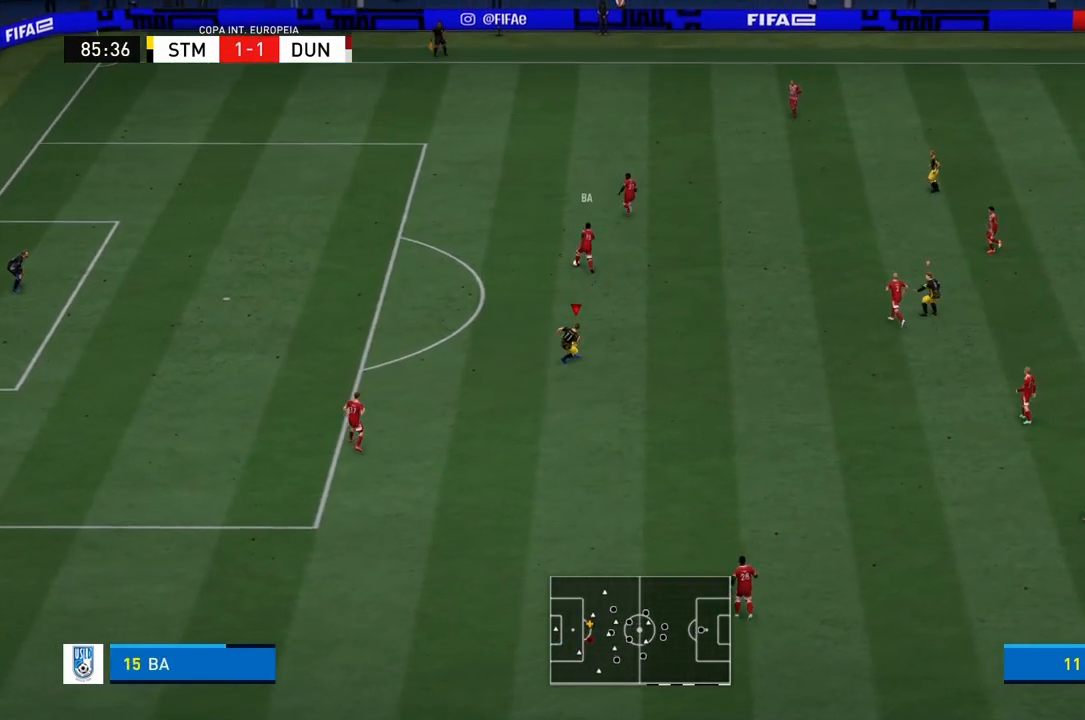
{"buttons": ["R1"], "left_stick": "up", "right_stick": "center", "events": [[100, "TRIANGLE", "down"], [200, "TRIANGLE", "up"], [234, "left_stick", "up"], [300, "TRIANGLE", "down"], [401, "TRIANGLE", "up"]]}
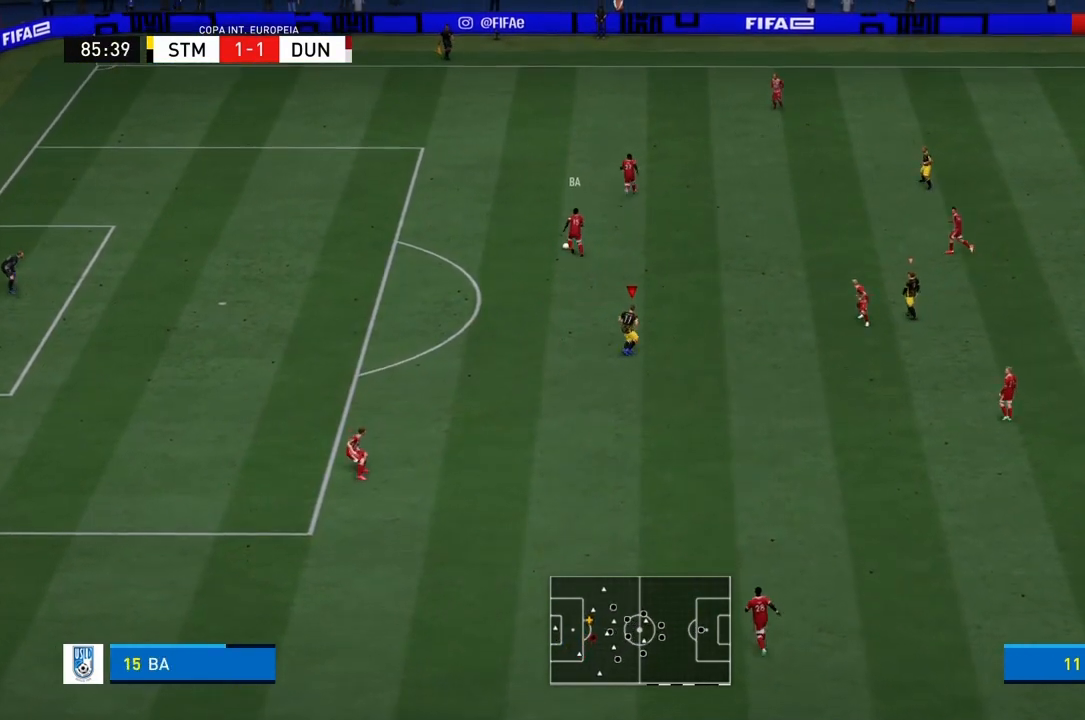
{"buttons": ["R1"], "left_stick": "up-left", "right_stick": "center", "events": [[267, "L1", "down"], [267, "L2", "down"], [400, "left_stick", "up-left"], [433, "L1", "up"], [433, "L2", "up"]]}
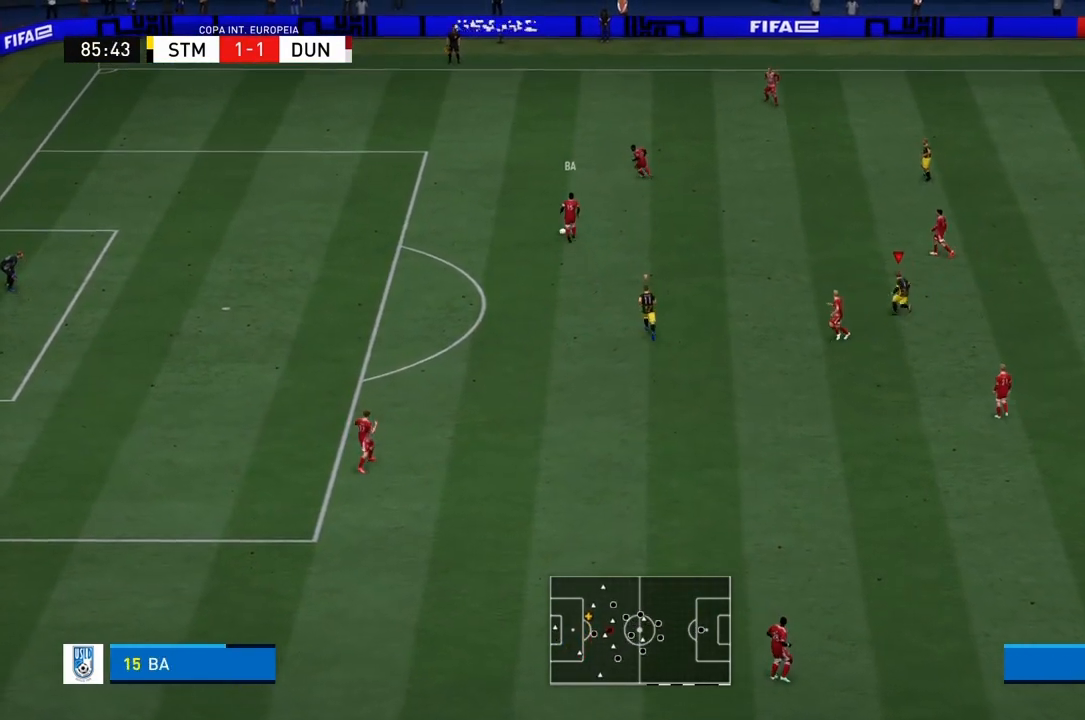
{"buttons": ["R1"], "left_stick": "up-left", "right_stick": "center", "events": []}
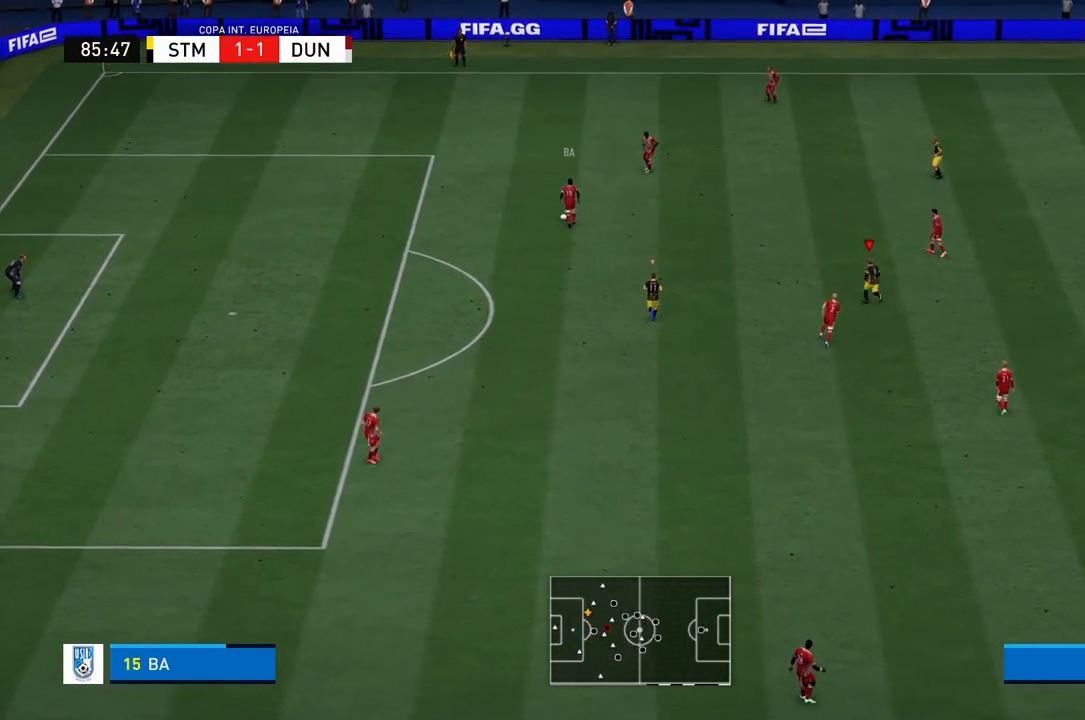
{"buttons": ["R1"], "left_stick": "up", "right_stick": "center", "events": [[433, "left_stick", "up"]]}
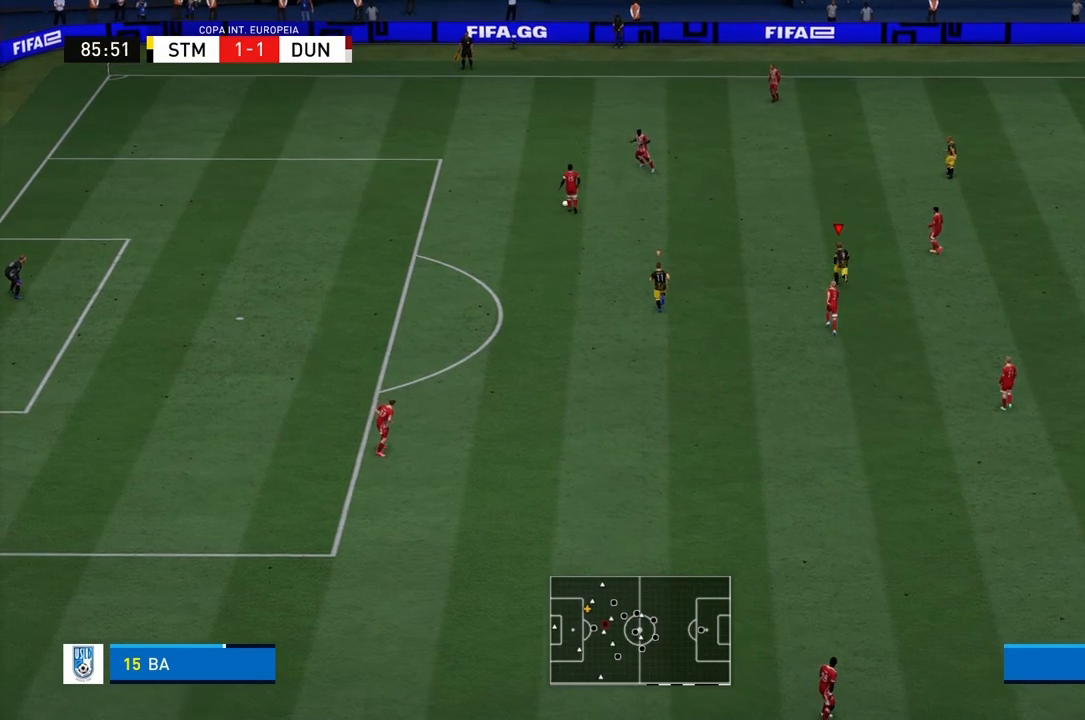
{"buttons": ["R1"], "left_stick": "up-left", "right_stick": "center", "events": [[467, "left_stick", "up-left"]]}
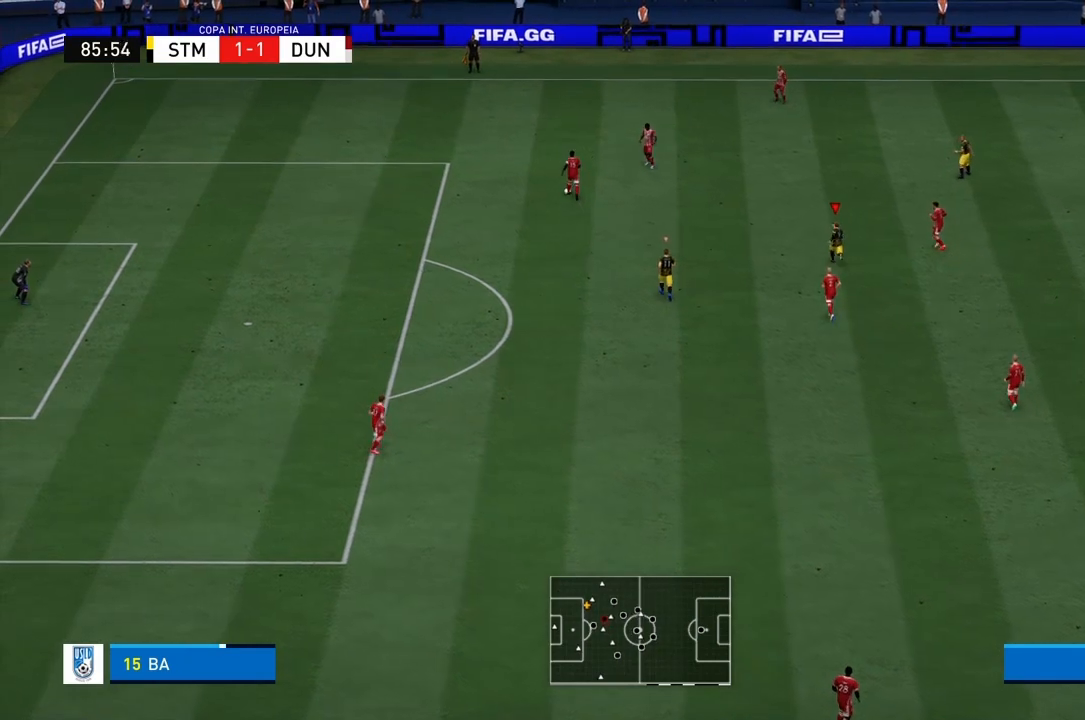
{"buttons": ["R1"], "left_stick": "up-left", "right_stick": "center", "events": []}
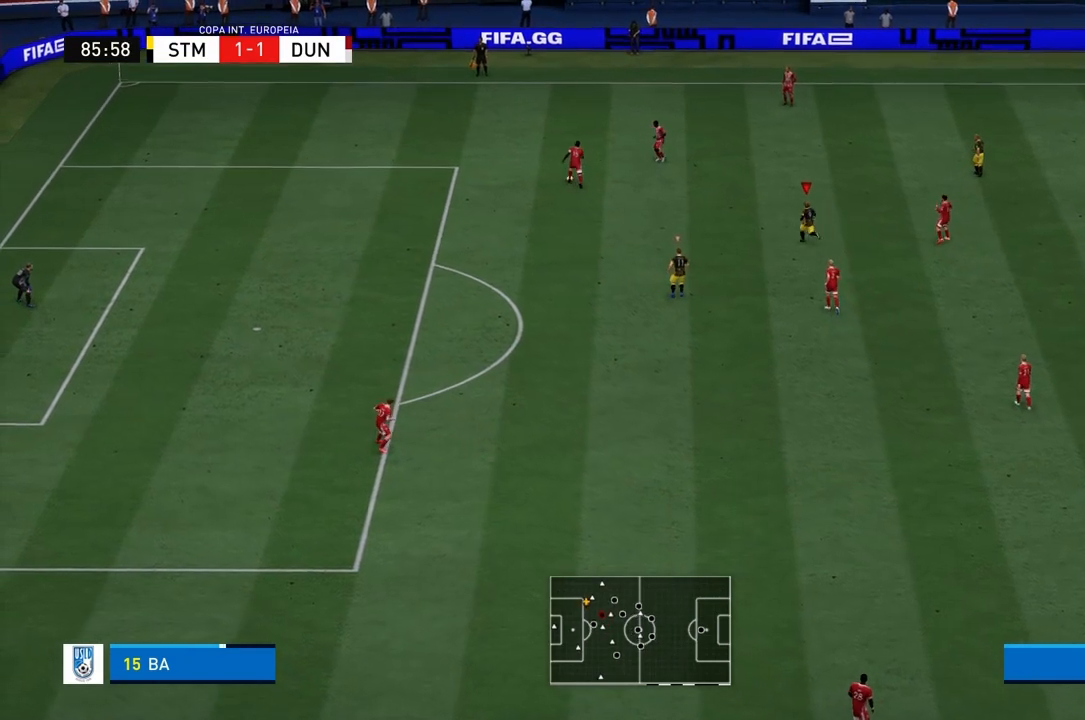
{"buttons": ["R1"], "left_stick": "up-left", "right_stick": "center", "events": []}